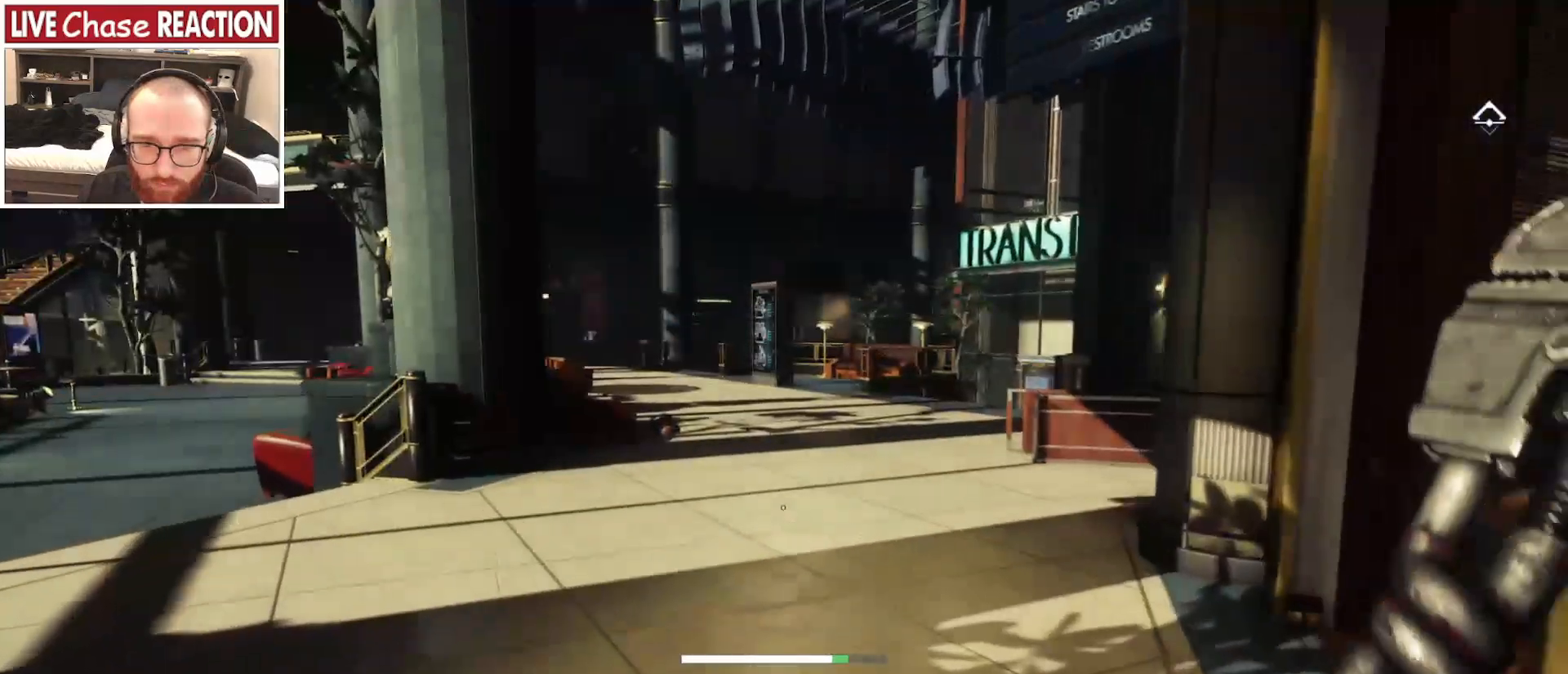
Gameplay with keyboard and mouse; each line is a JSON object with the keys and mouse buttons held at the frame after it. "events" lists presses ("down") and releases ("up") of ".", "/", "0", "1", "2", "3", "4", "5", "6", "7", "8", "9", "a", "alt_l", "alt_r", "b", "backslash", "backspace", "c", "caps_lock", "comma", "ctrl_l", "ctrl_r", "d", "e", "equals", "escape", "f", "f1", "f10", "f11", "f12", "f2", "f3", "f4", "f5", "f6", "f7", "f8", "f9", "g", "h", "i", "j", "k", "l", "lbracket", "m", "minus", "n", "o", "p", "q", "quote", "r", "rbracket", "return", "s", "semicolon", "shift_l", "shift_r", "space", "super", "t", "tab", "tilde", "u", "v", "w", "x", "y", "z", "mouse_left", "mouse_wheel", "mouse_right", "mouse_mb4" and "mouse_mb5" between this image and that frame as [ms after this image, input, new state], when the widget could be followed in between. "mouse_left", "mouse_wheel", "mouse_right", "mouse_mb4", "mouse_mb5" = the "left", "wheel", "right", "mb4", "mb5" buttons of the "mouse" list. No other keys are recorded. "wheel" means that the mouse wheel is clicked or scrolled. Mouse movement is not recorded.
{"keys": ["a", "w"], "mouse": [], "events": [[233, "a", "down"]]}
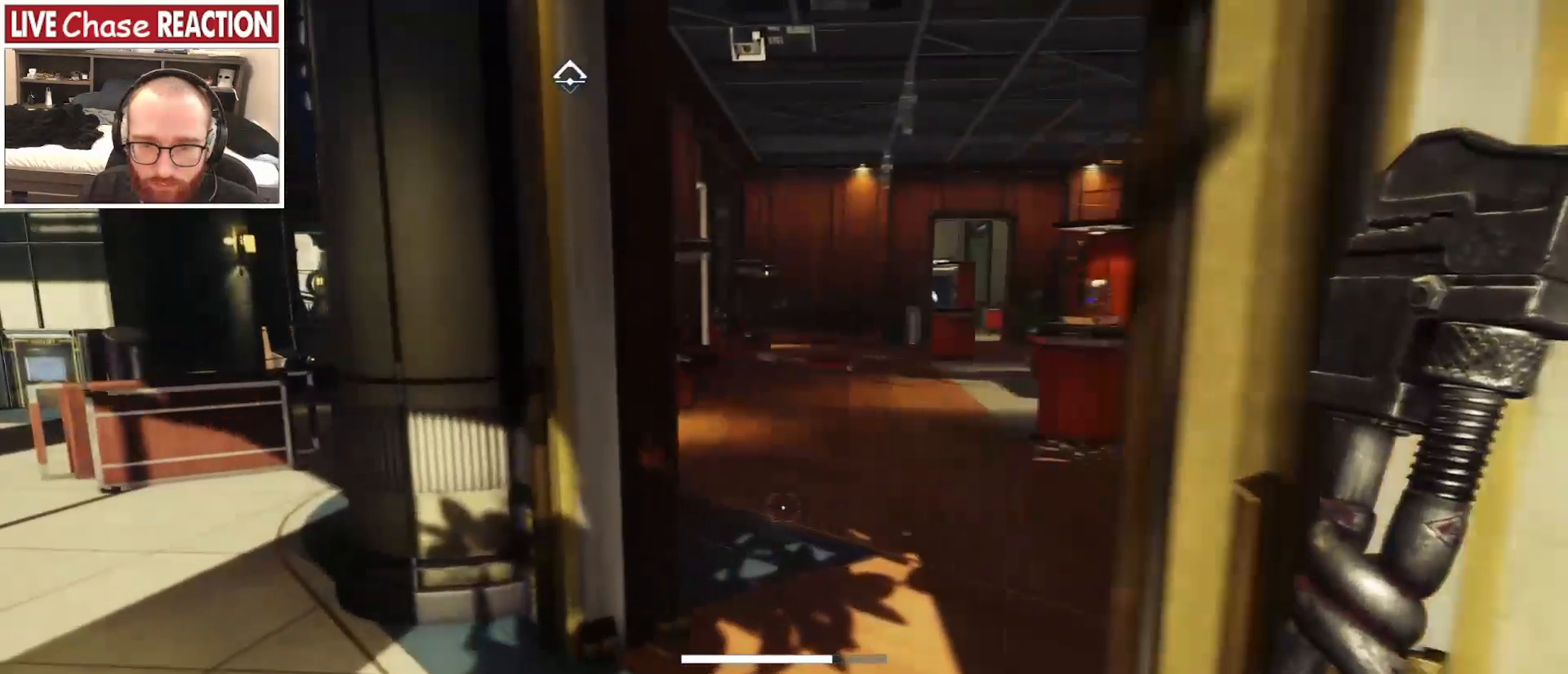
{"keys": ["w"], "mouse": [], "events": [[467, "a", "up"]]}
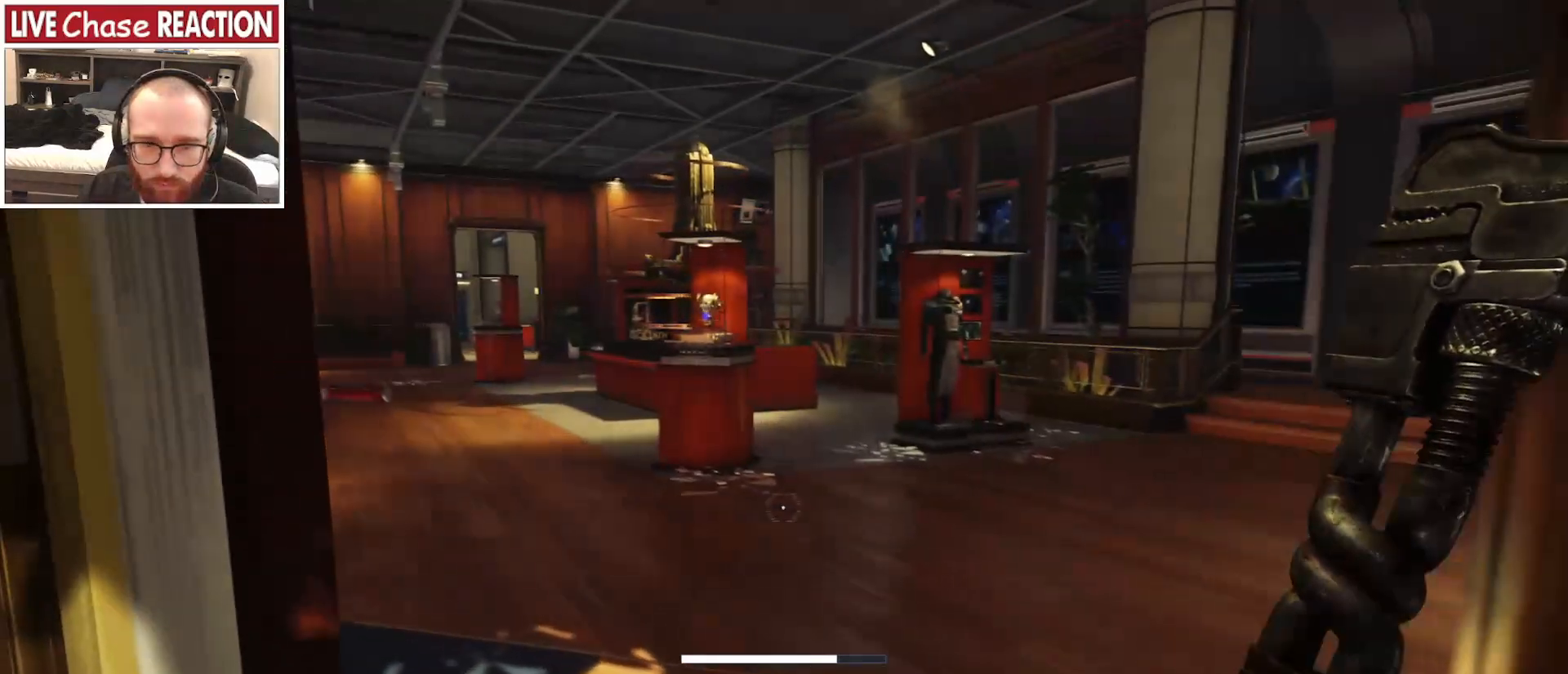
{"keys": ["a", "w"], "mouse": [], "events": [[183, "a", "down"]]}
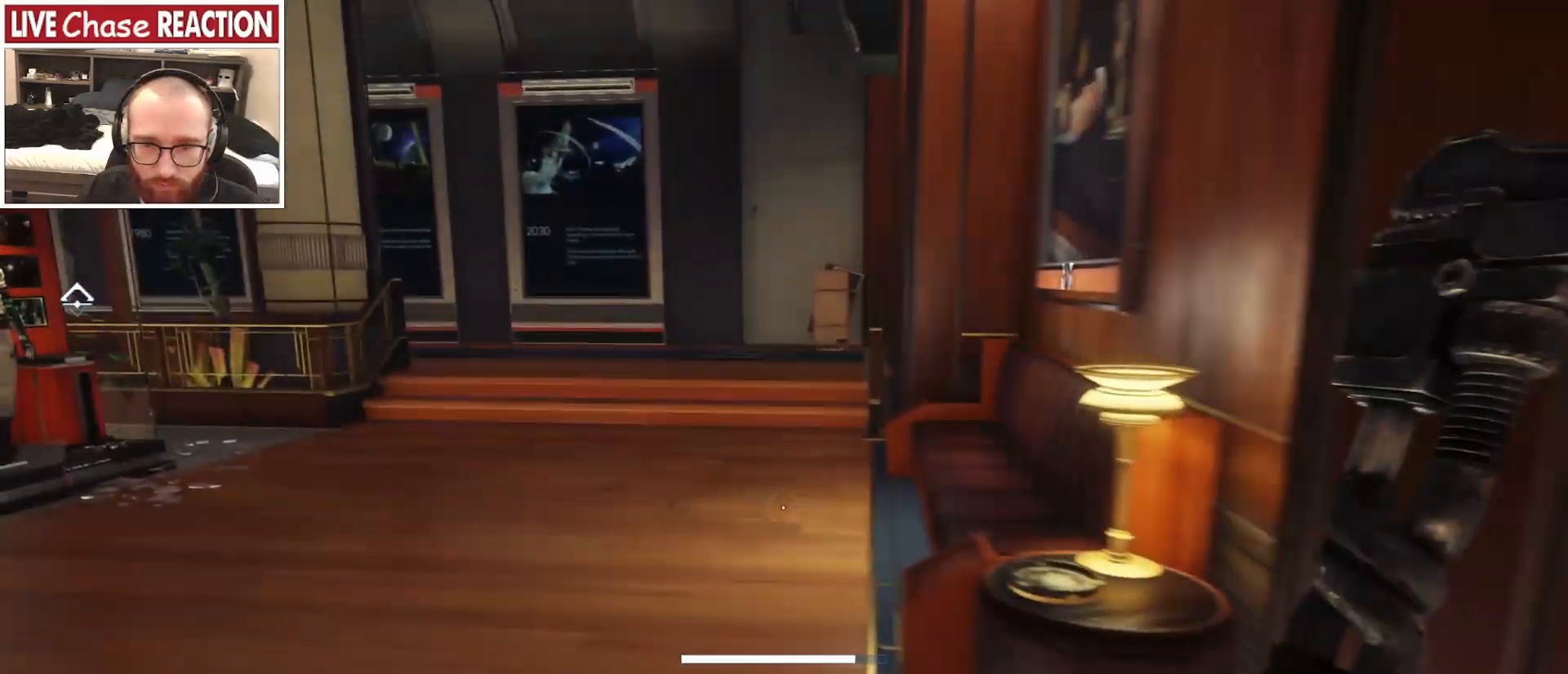
{"keys": [], "mouse": [], "events": [[133, "a", "up"], [167, "w", "up"]]}
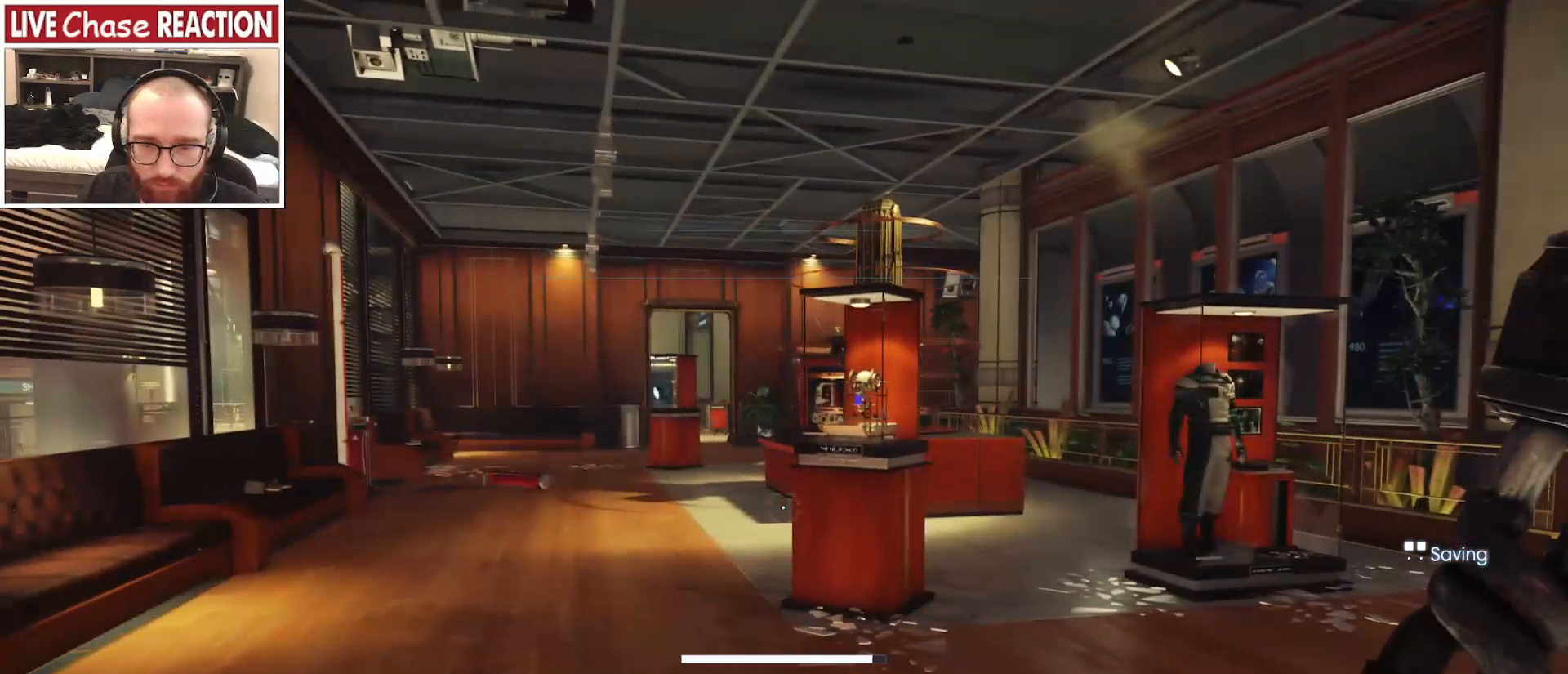
{"keys": [], "mouse": [], "events": []}
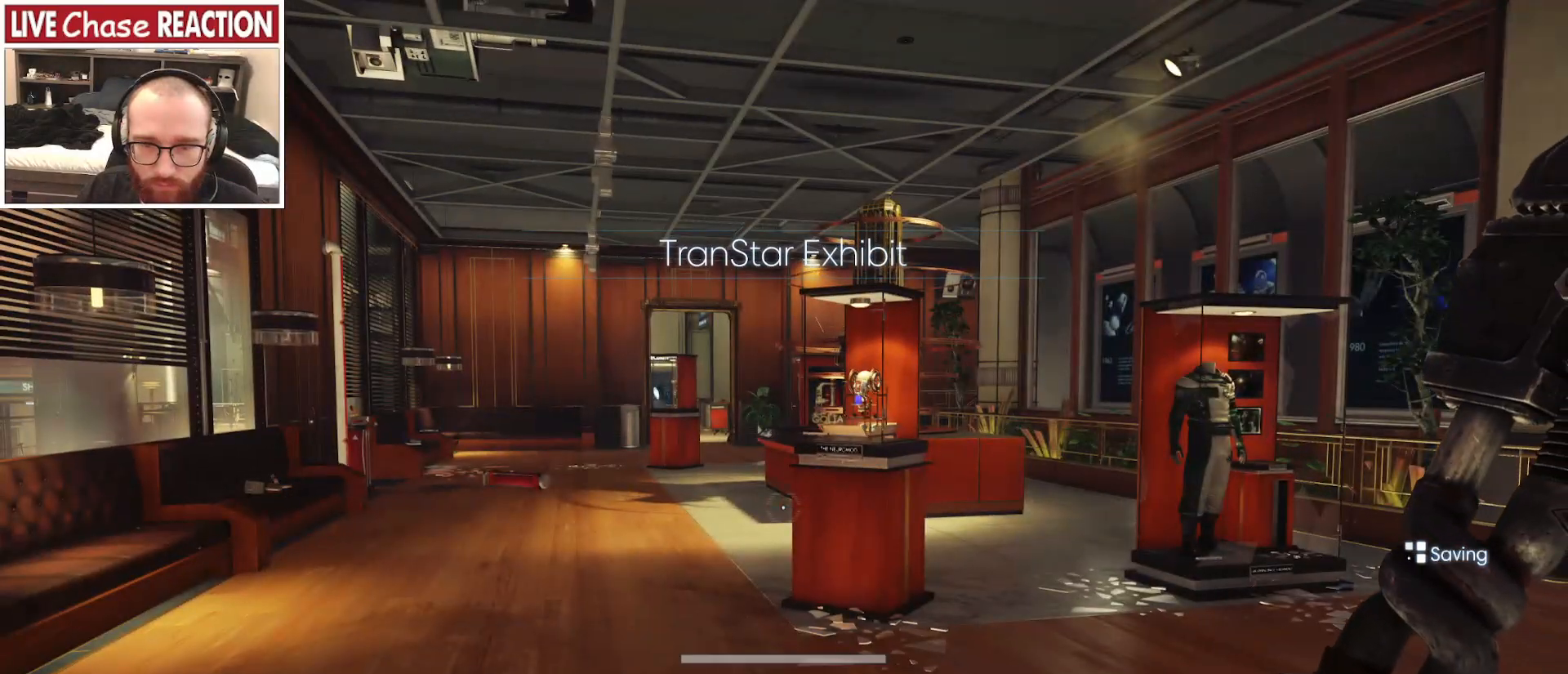
{"keys": [], "mouse": [], "events": []}
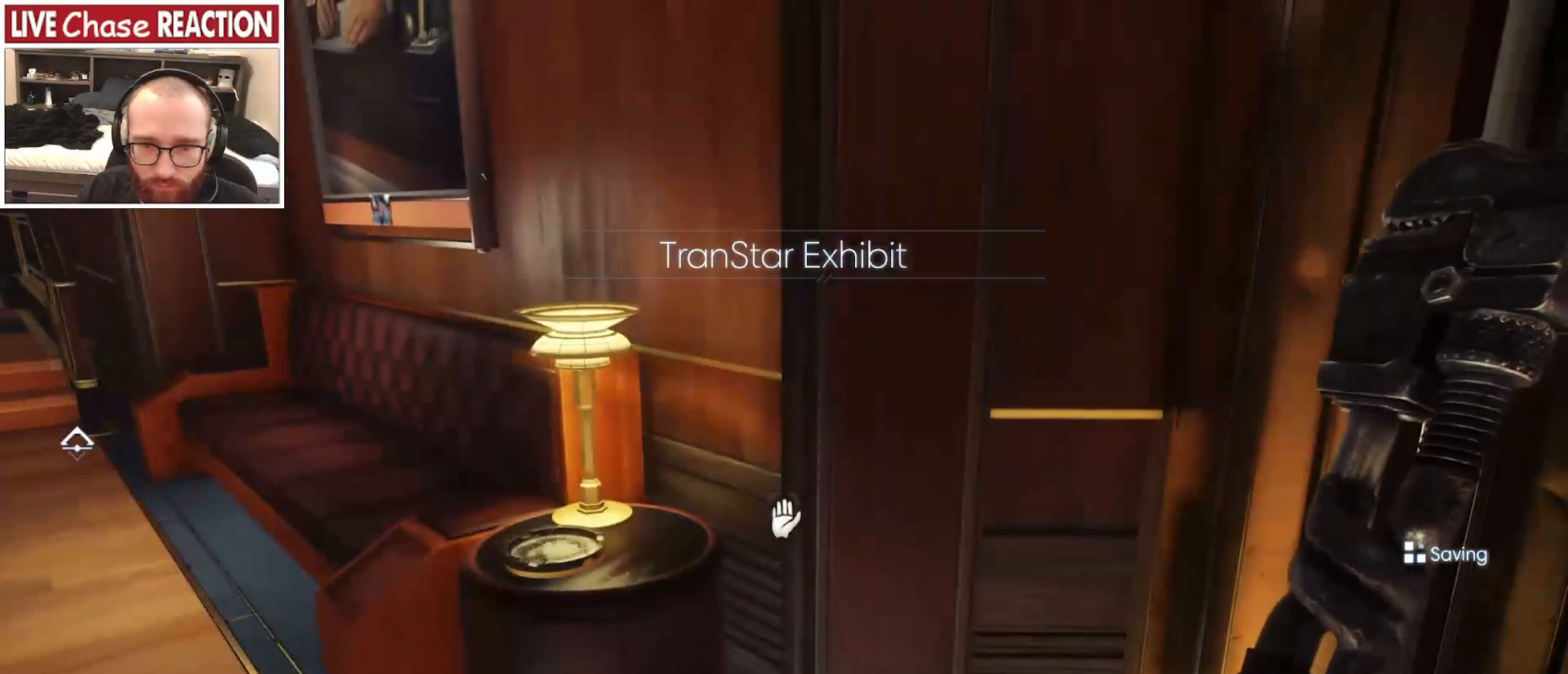
{"keys": [], "mouse": [], "events": [[167, "w", "down"], [400, "w", "up"]]}
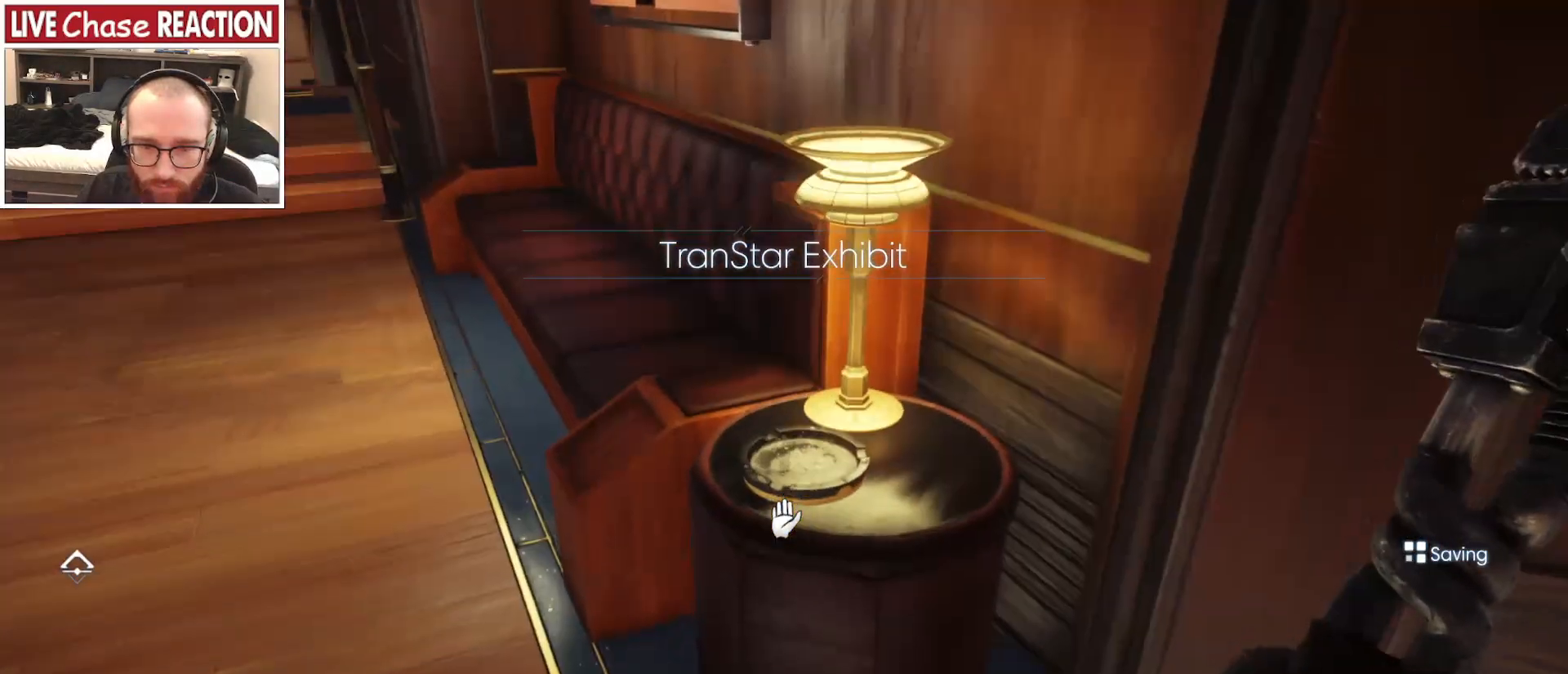
{"keys": [], "mouse": [], "events": []}
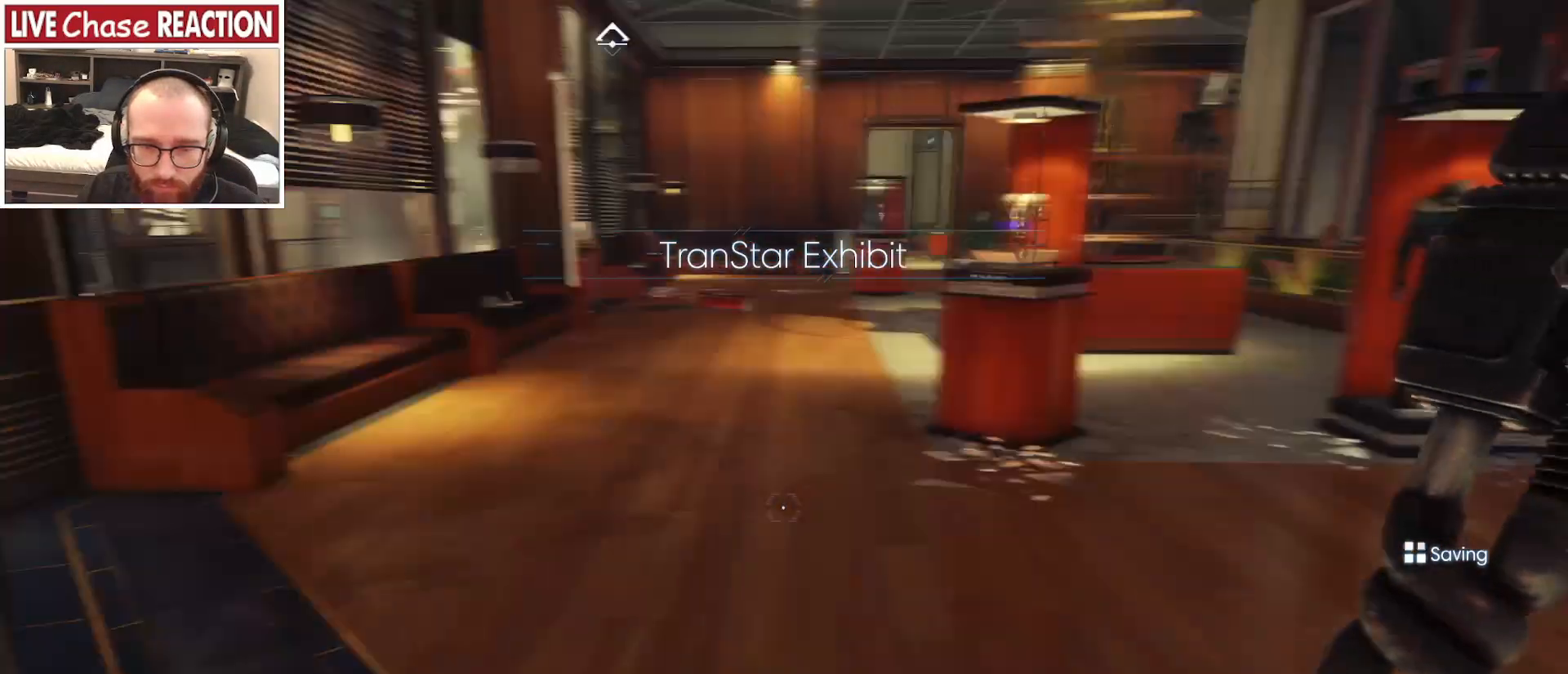
{"keys": ["w"], "mouse": [], "events": [[67, "d", "down"], [233, "w", "down"], [283, "d", "up"]]}
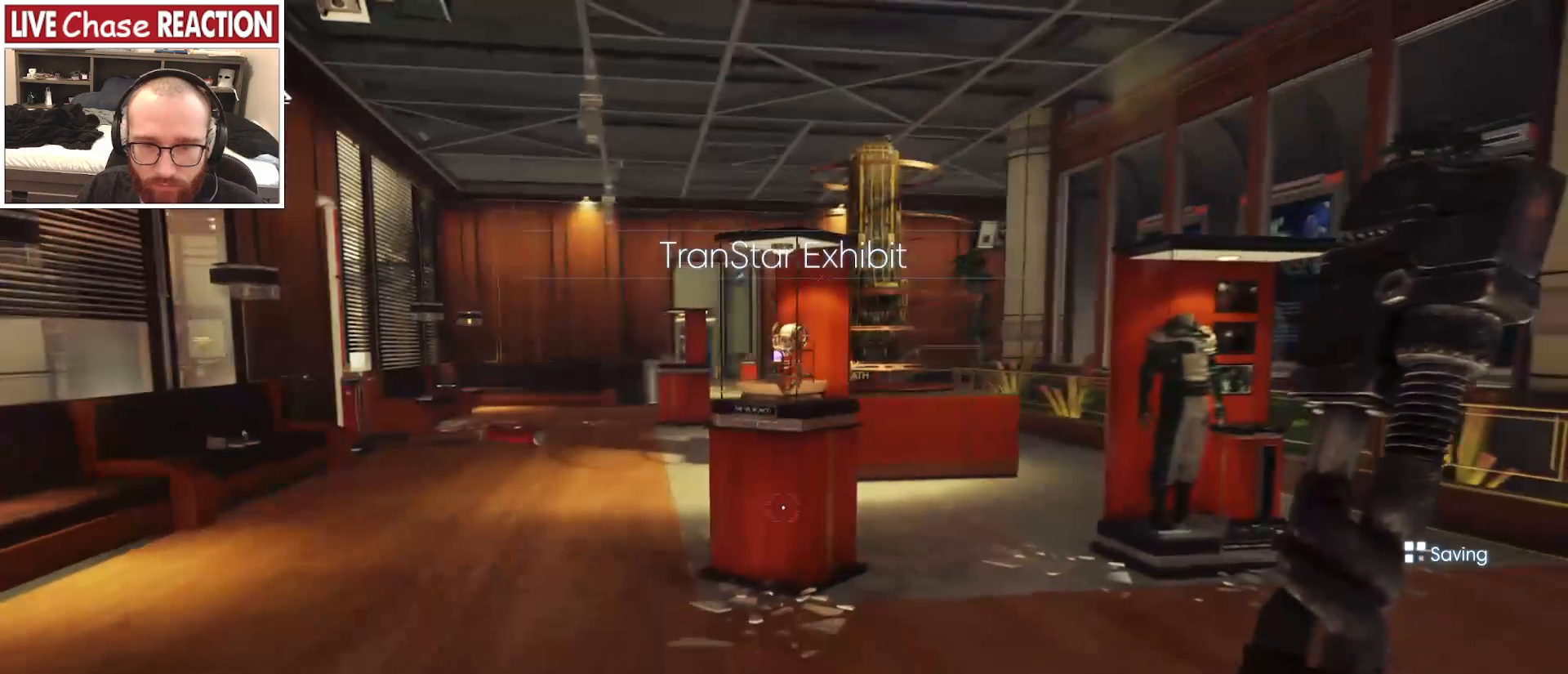
{"keys": ["w"], "mouse": [], "events": []}
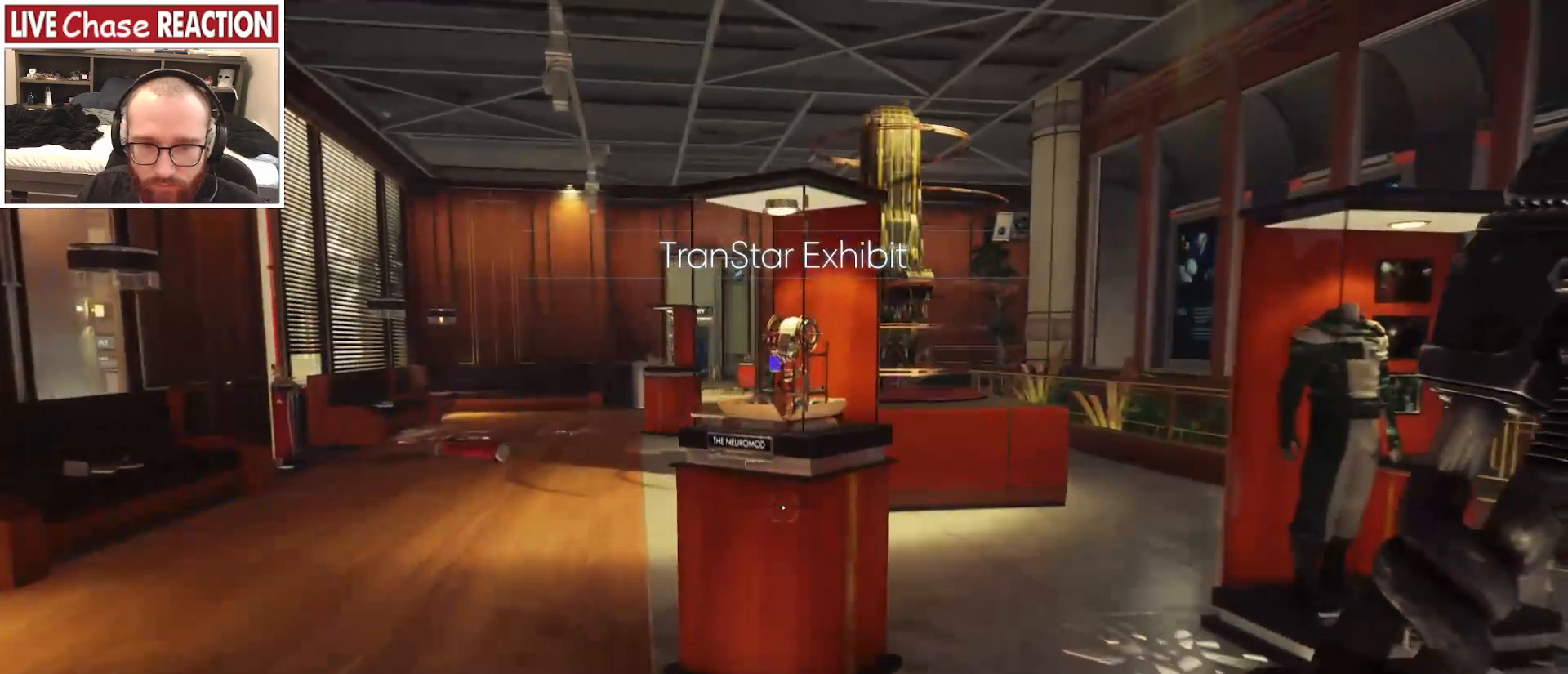
{"keys": ["w"], "mouse": [], "events": [[267, "a", "down"], [467, "a", "up"]]}
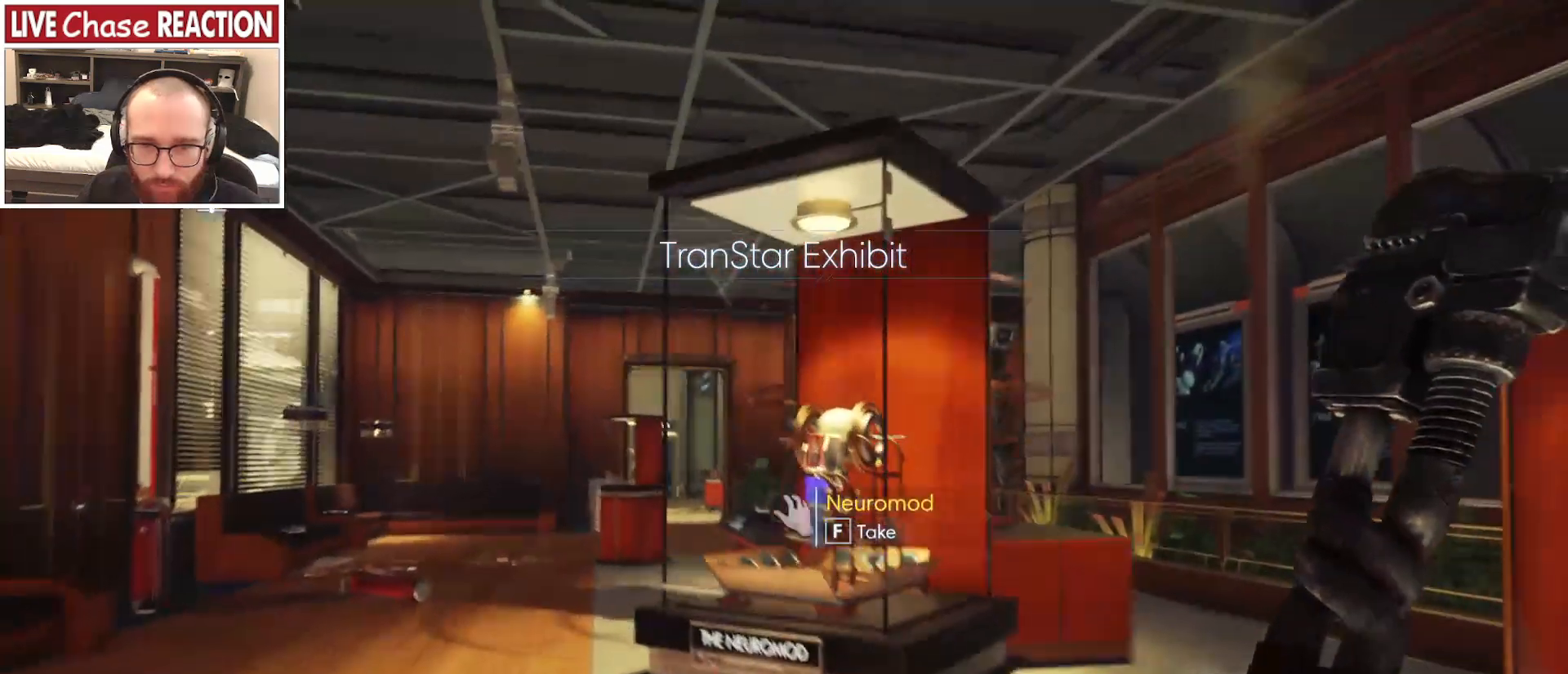
{"keys": [], "mouse": [], "events": [[117, "w", "up"], [333, "f", "down"], [417, "f", "up"]]}
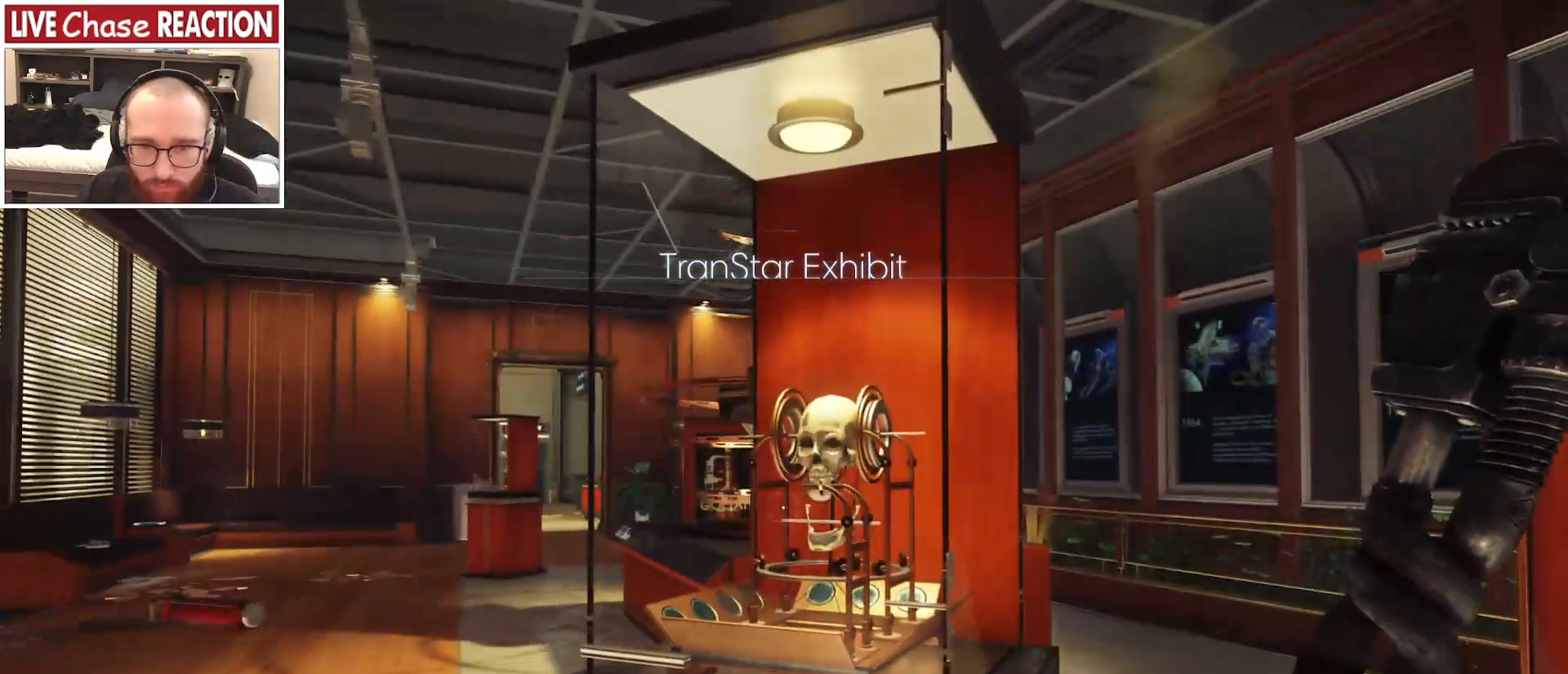
{"keys": ["d"], "mouse": [], "events": [[50, "d", "down"]]}
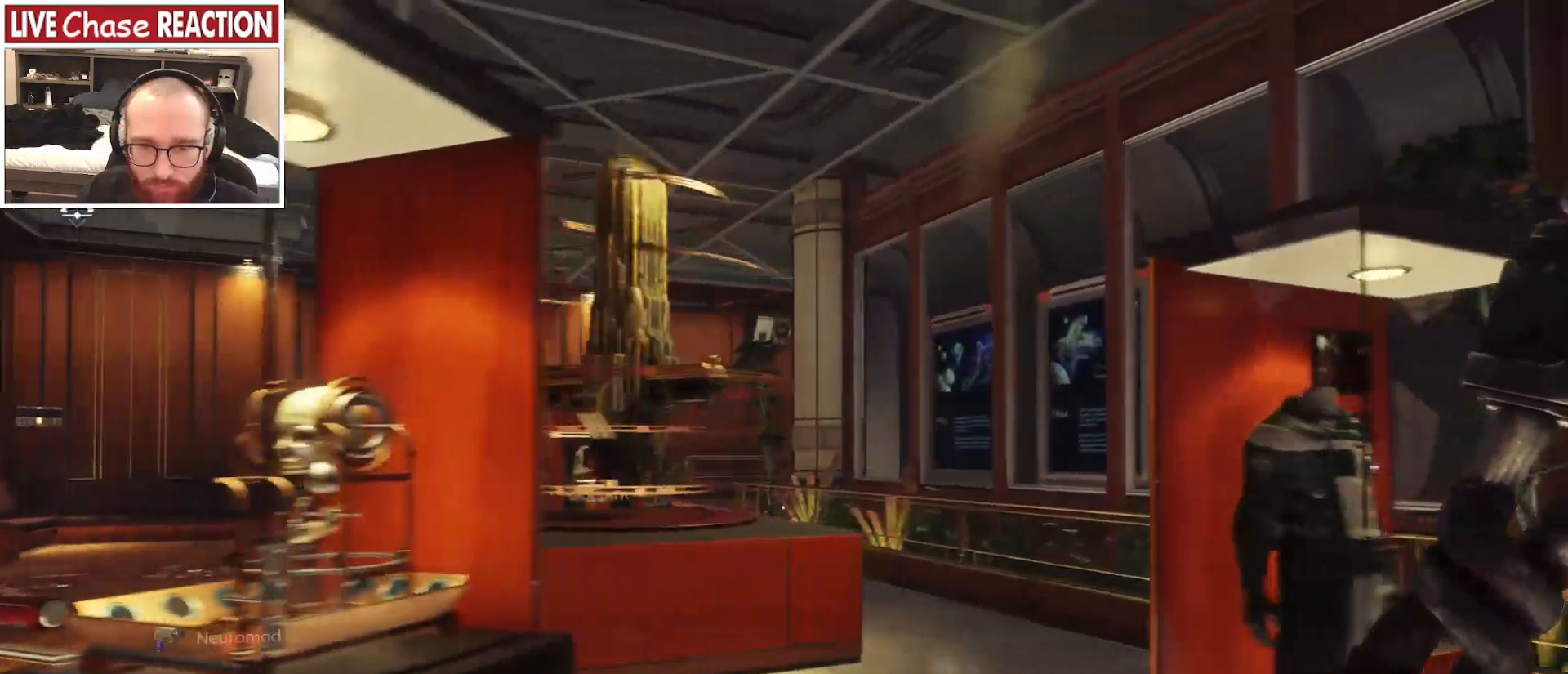
{"keys": ["d"], "mouse": [], "events": []}
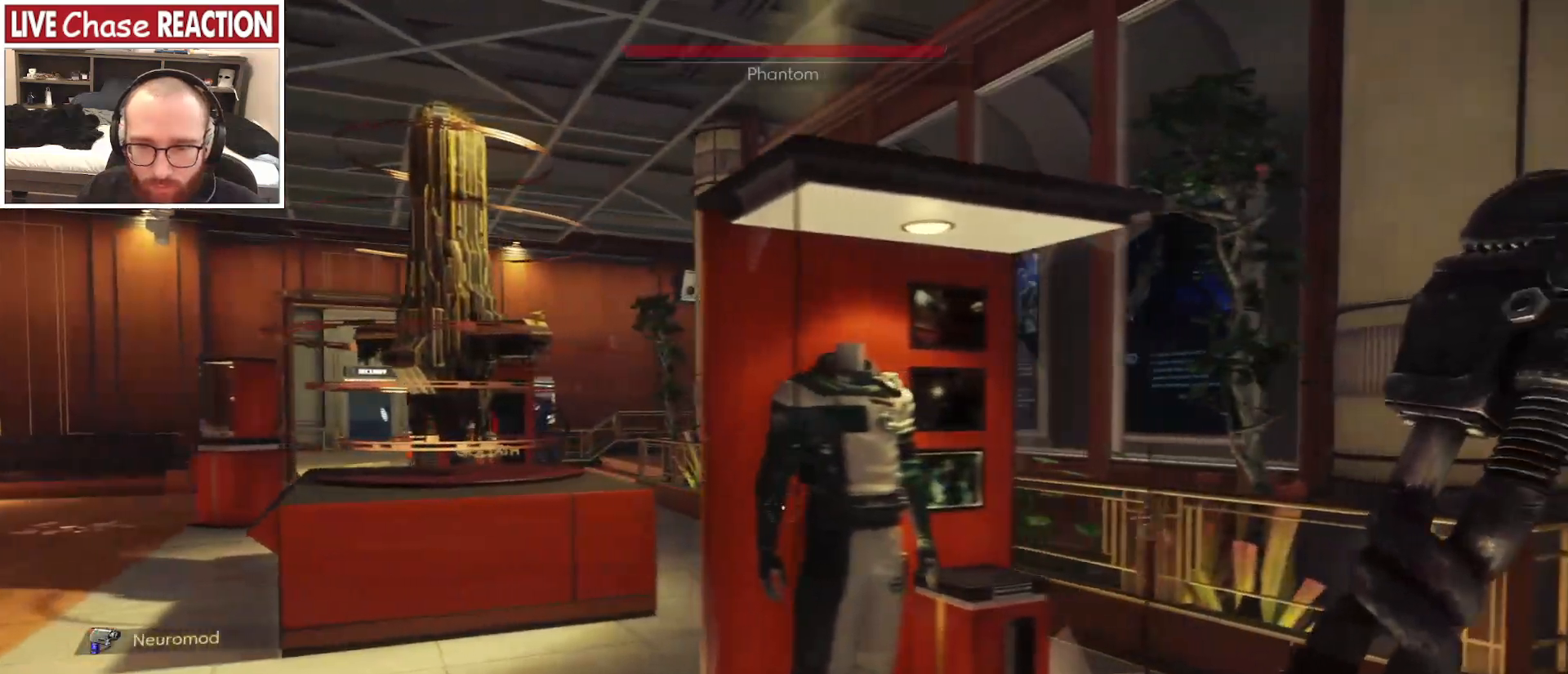
{"keys": ["w"], "mouse": [], "events": [[200, "w", "down"], [250, "d", "up"]]}
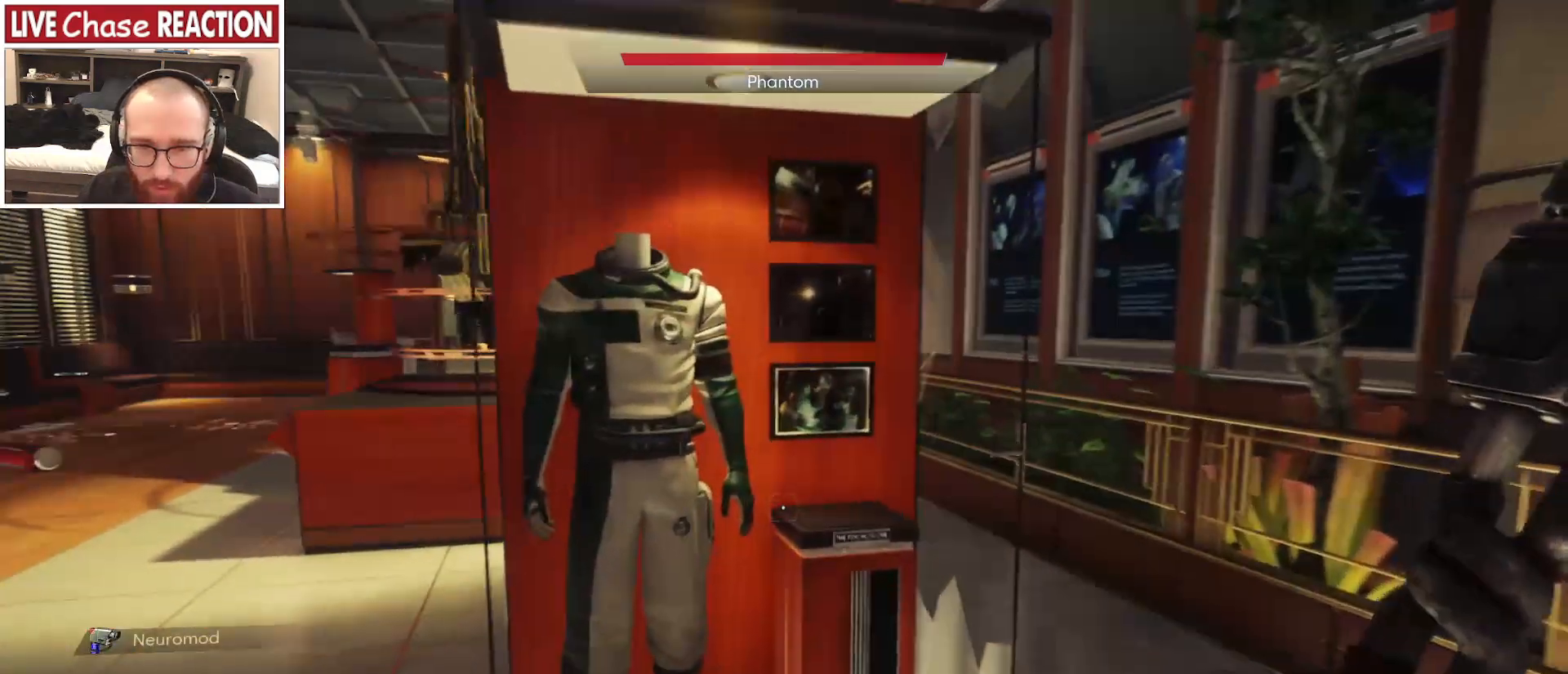
{"keys": ["a"], "mouse": [], "events": [[50, "w", "up"], [217, "s", "down"], [250, "a", "down"], [417, "s", "up"]]}
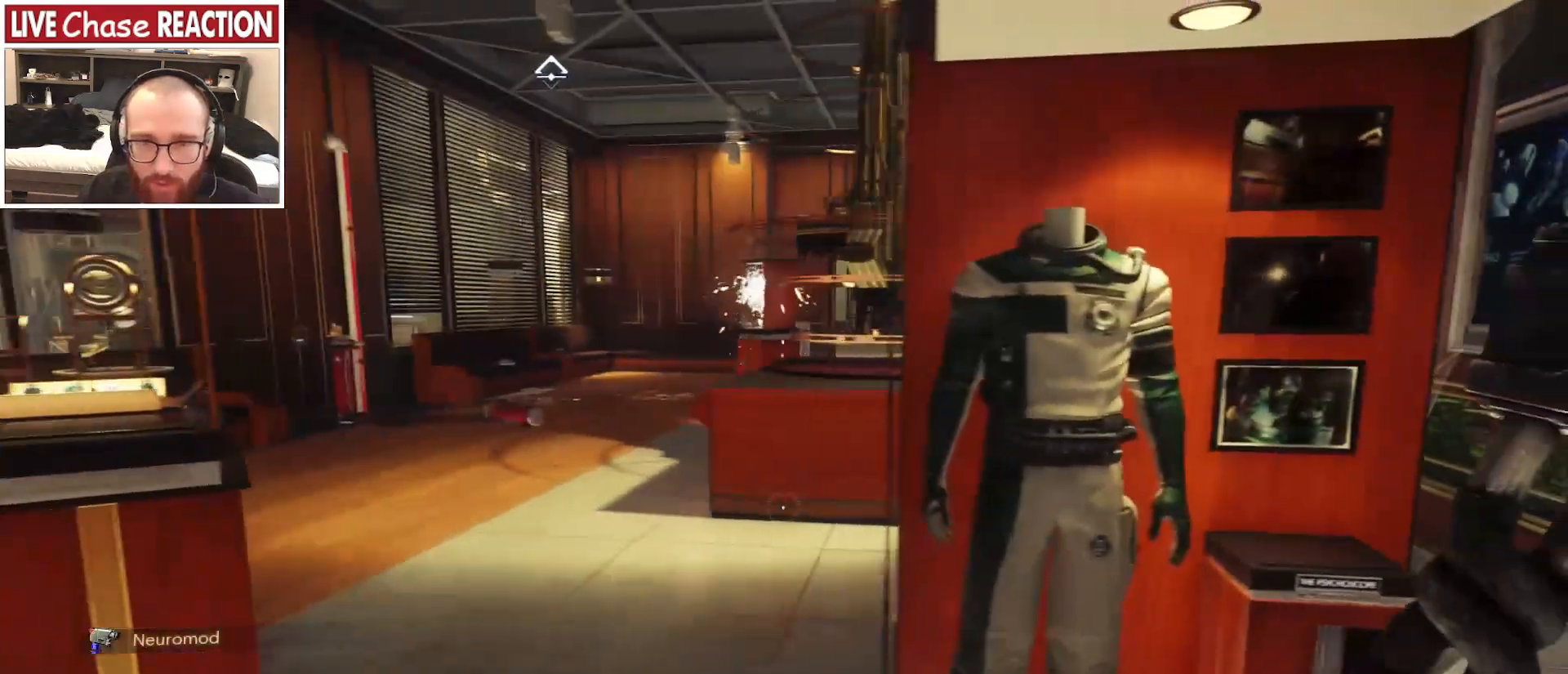
{"keys": ["a"], "mouse": [], "events": []}
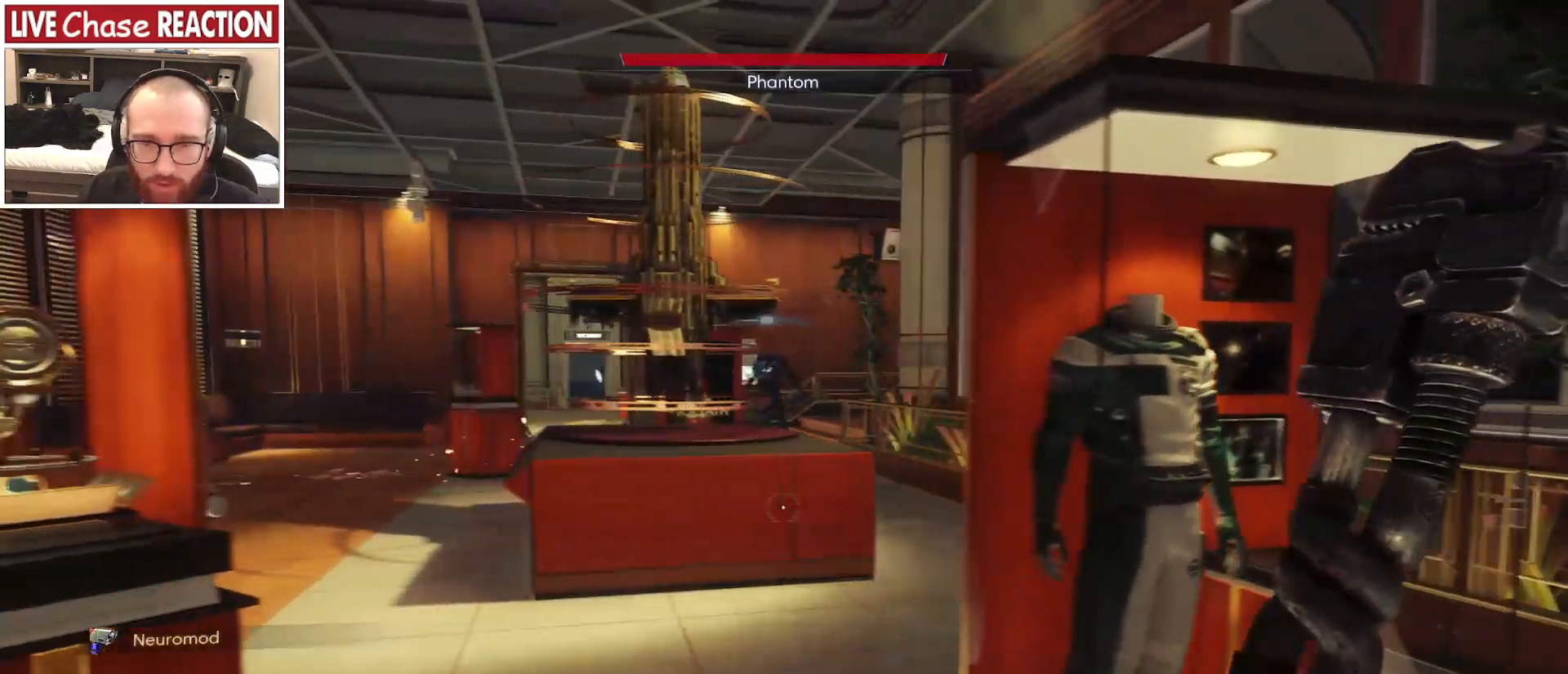
{"keys": ["a"], "mouse": [], "events": [[33, "s", "down"], [233, "c", "down"], [267, "s", "up"], [350, "c", "up"]]}
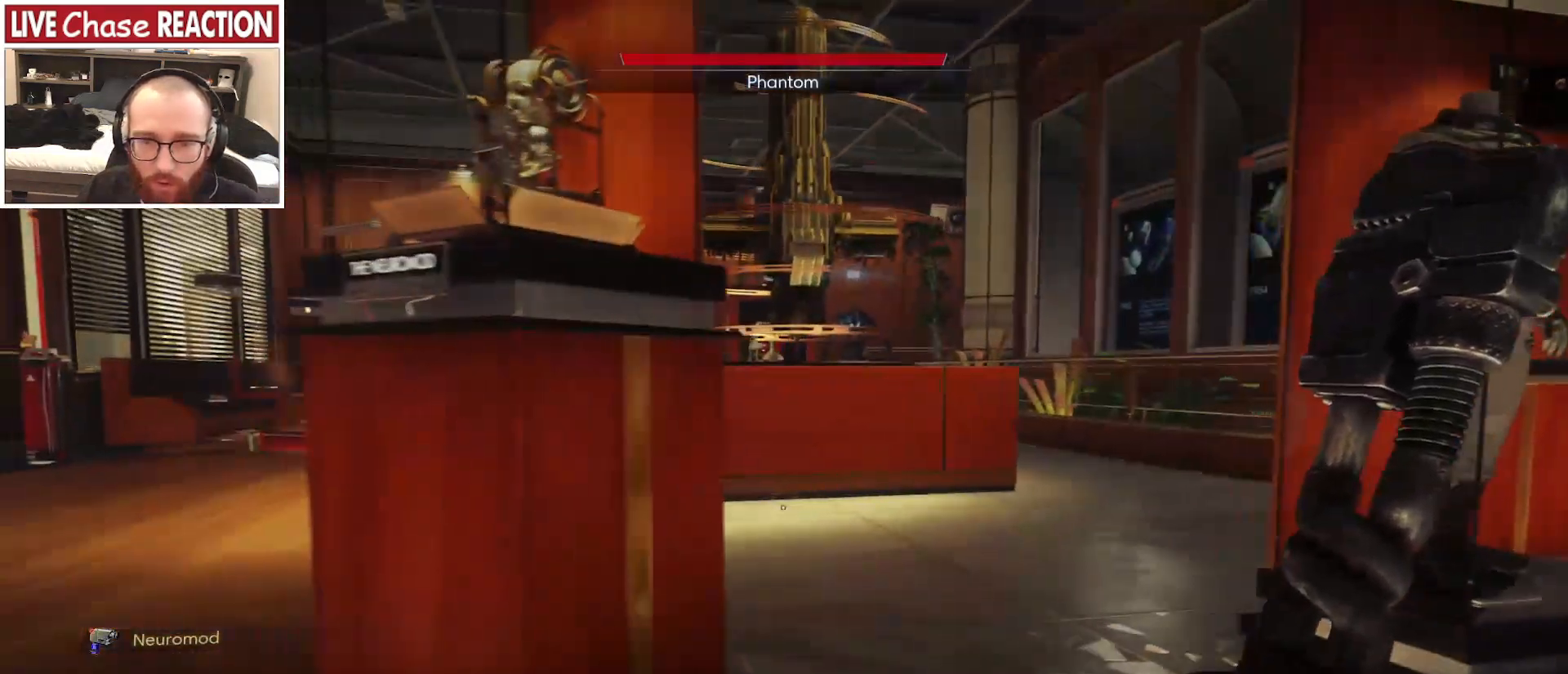
{"keys": ["a", "w"], "mouse": [], "events": [[483, "w", "down"]]}
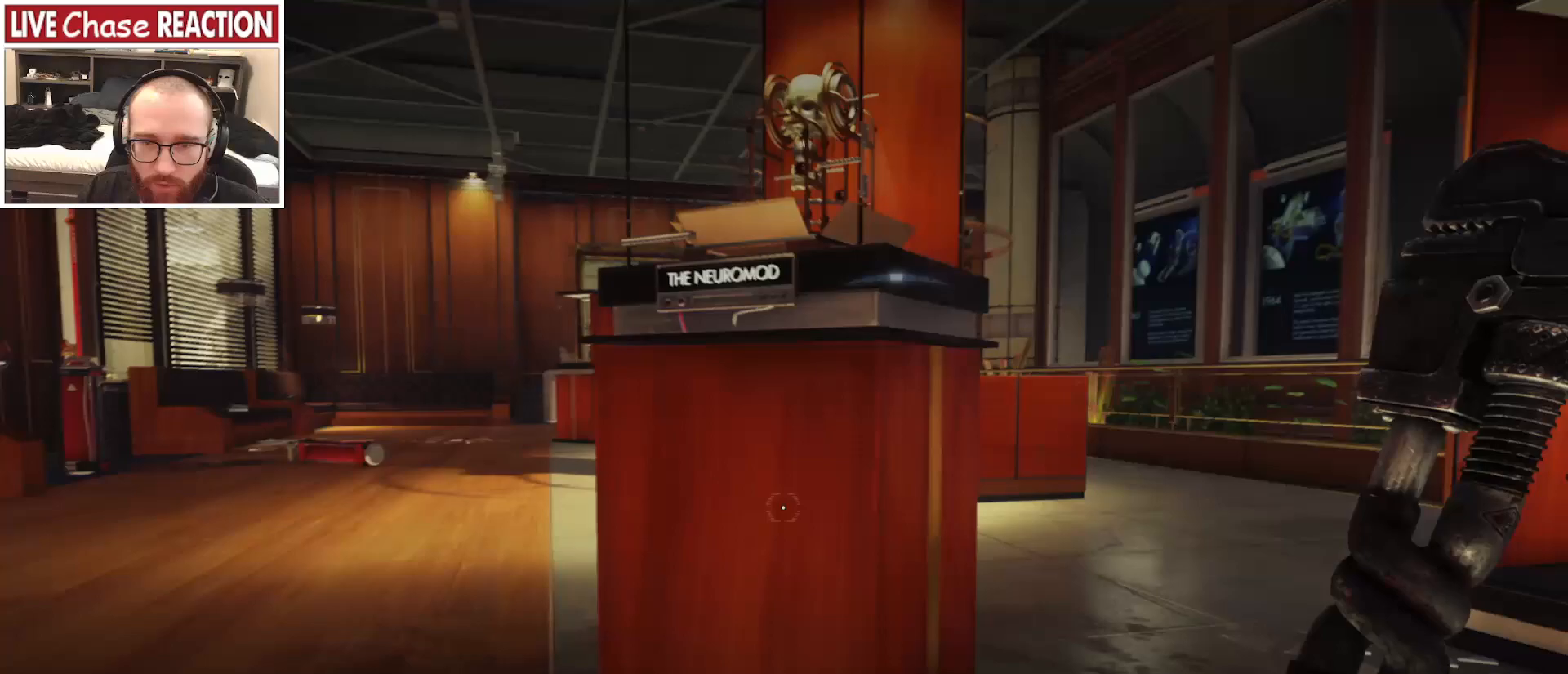
{"keys": ["w"], "mouse": [], "events": [[183, "a", "up"]]}
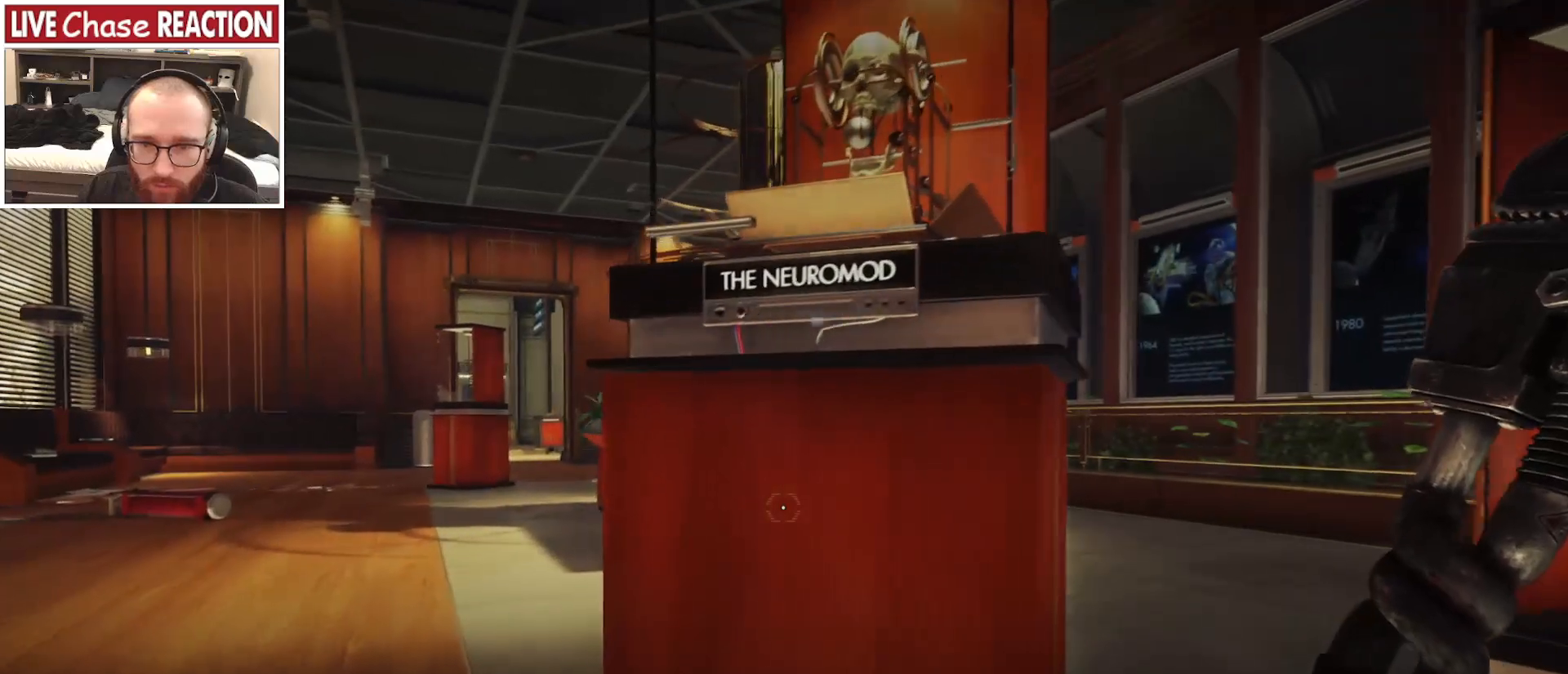
{"keys": [], "mouse": [], "events": [[333, "w", "up"]]}
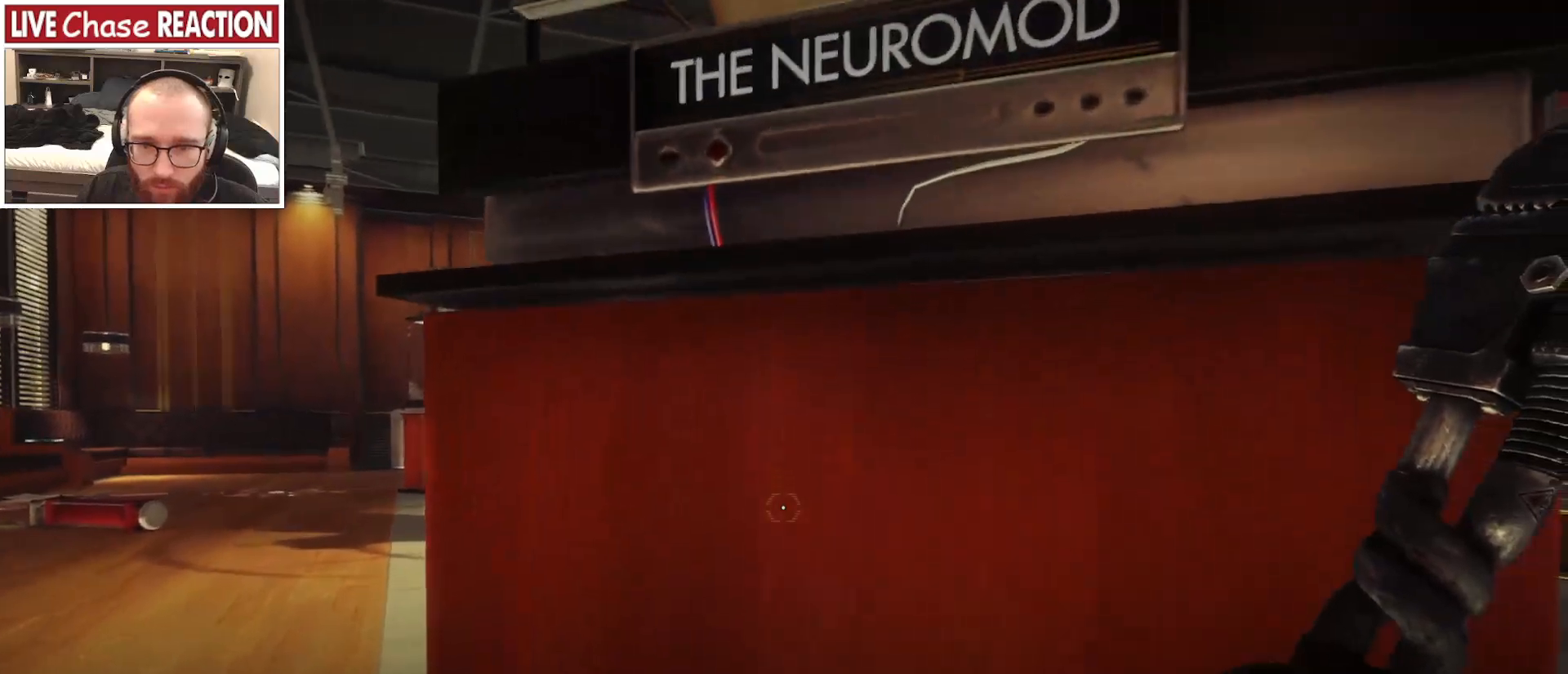
{"keys": [], "mouse": [], "events": [[183, "3", "down"], [283, "3", "up"]]}
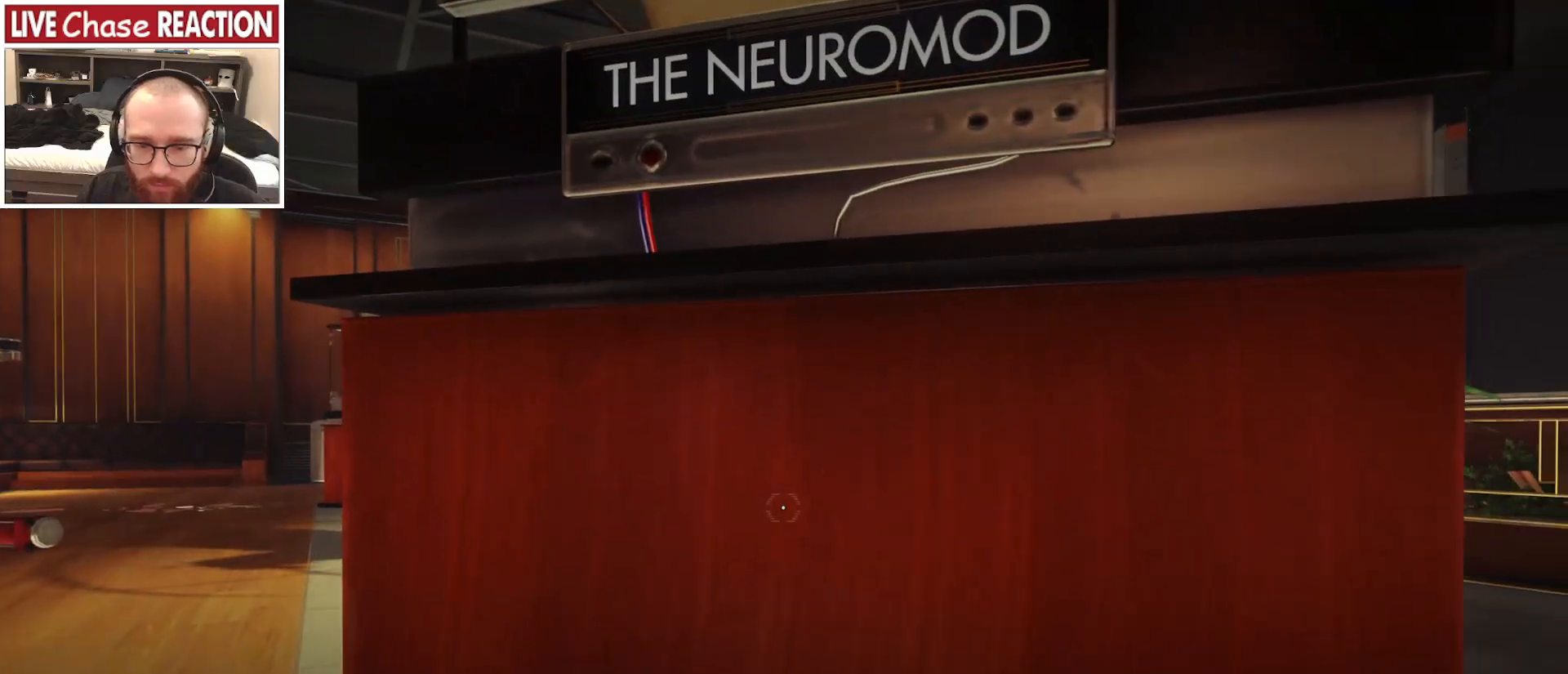
{"keys": ["a"], "mouse": [], "events": [[233, "a", "down"]]}
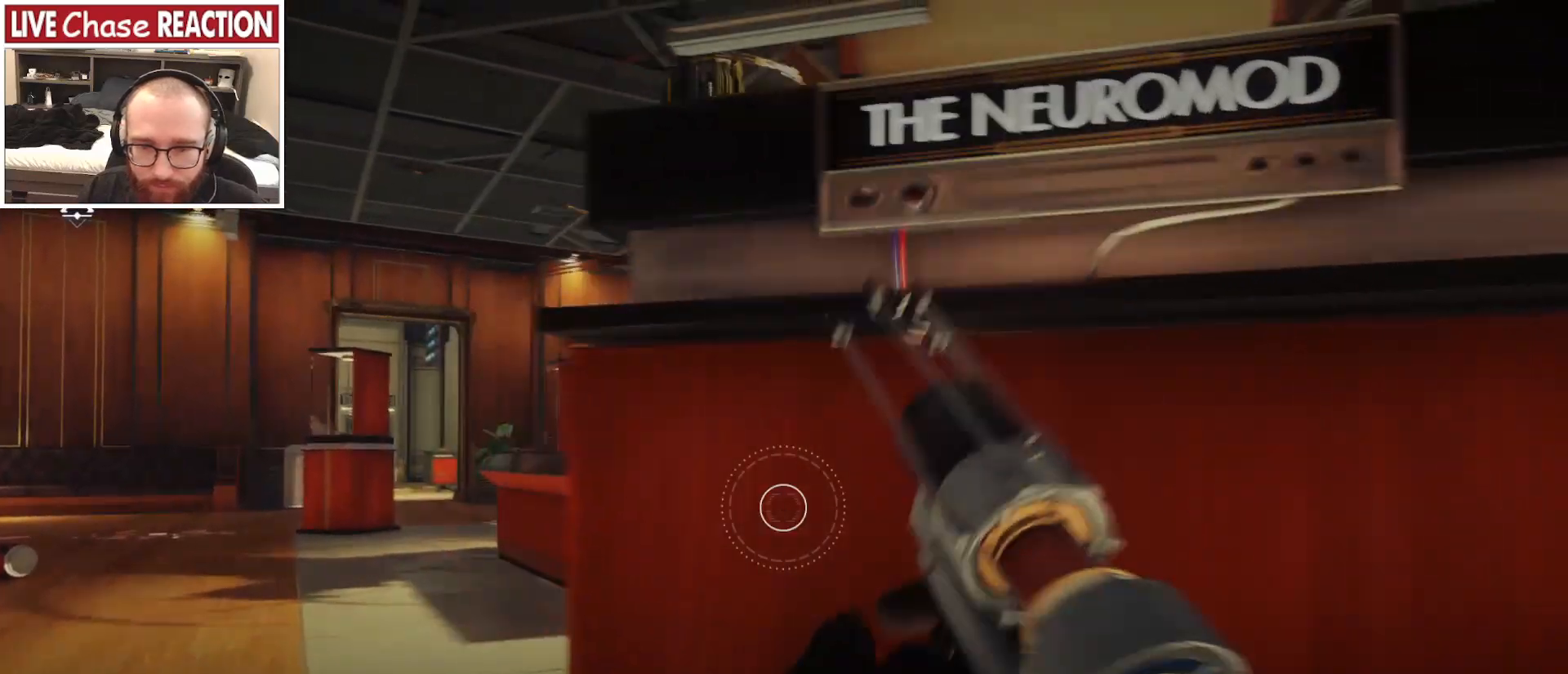
{"keys": ["a", "w"], "mouse": [], "events": [[17, "w", "down"]]}
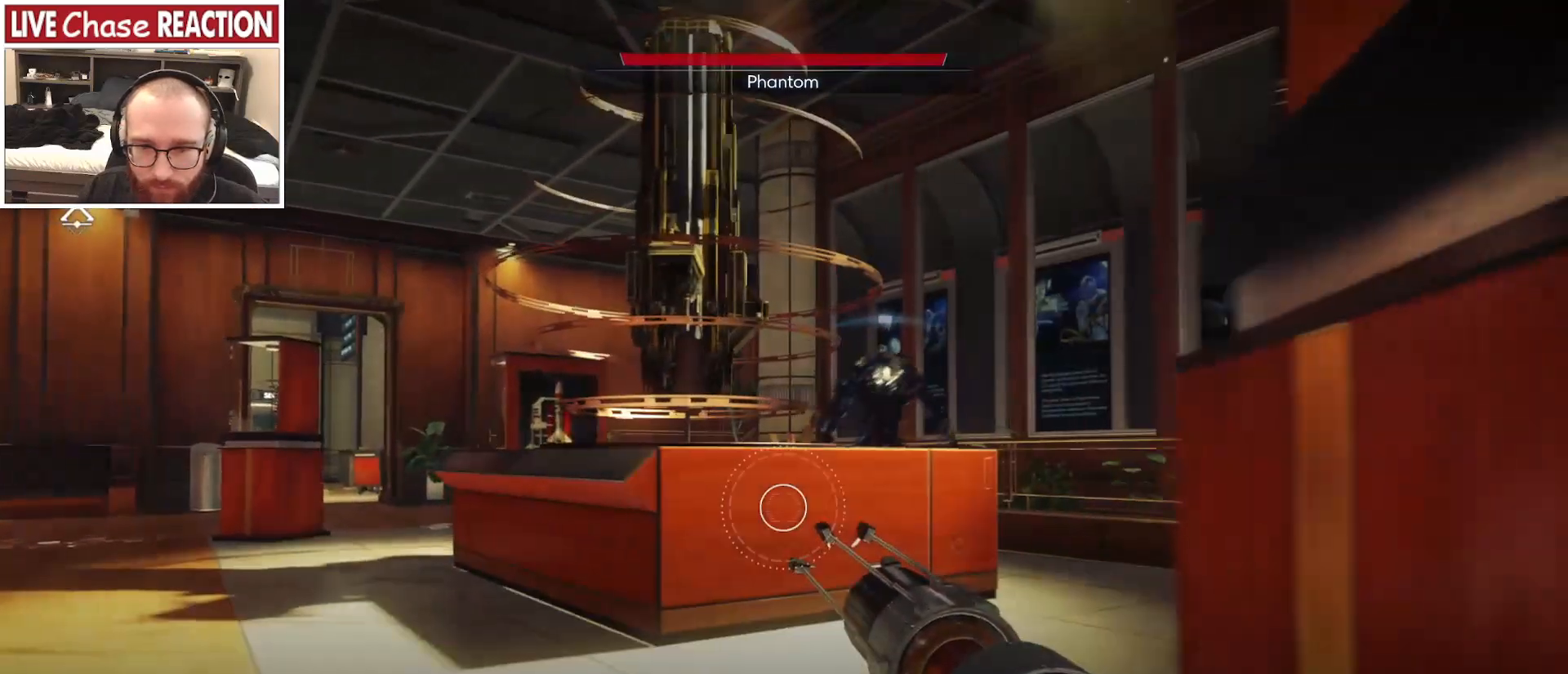
{"keys": ["a"], "mouse": [], "events": [[217, "w", "up"]]}
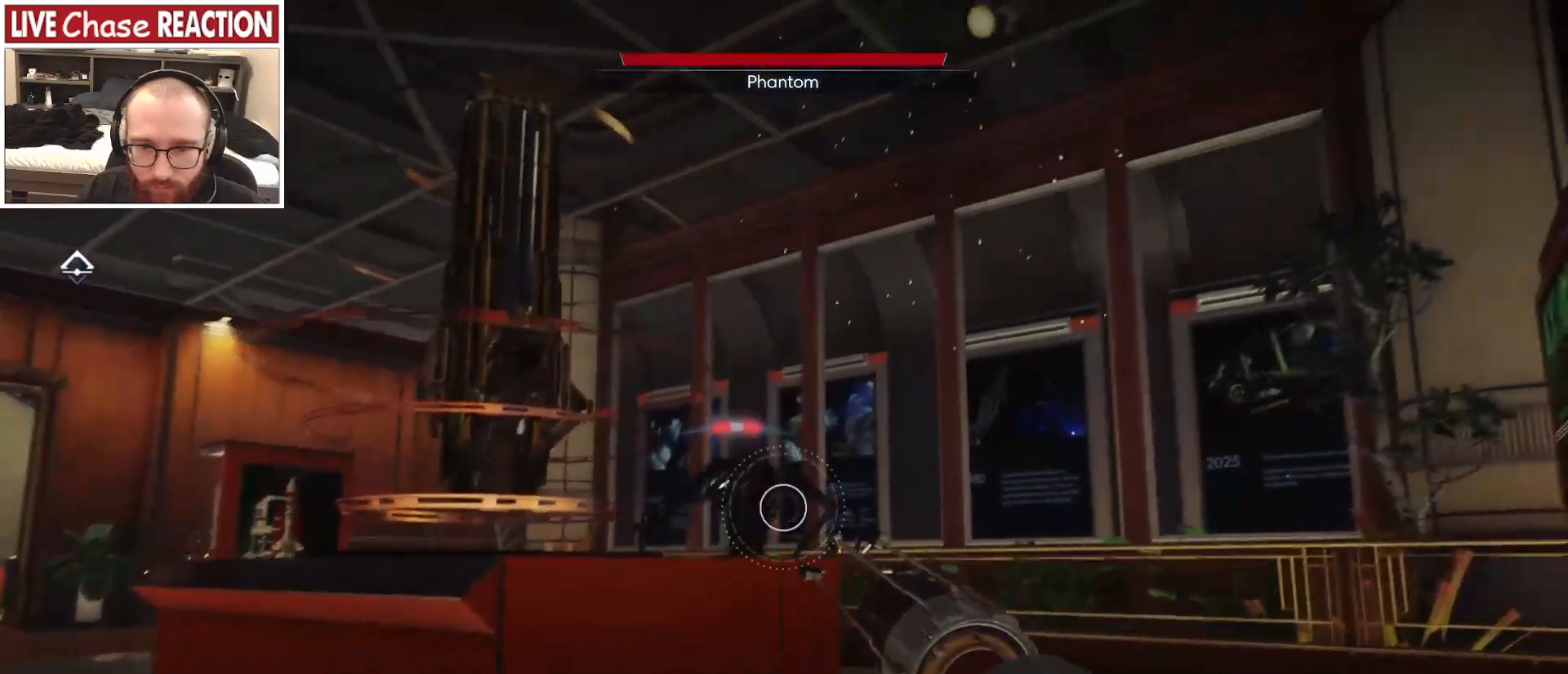
{"keys": ["d", "s"], "mouse": [], "events": [[33, "mouse_left", "down"], [150, "mouse_left", "up"], [250, "s", "down"], [283, "a", "up"], [283, "d", "down"]]}